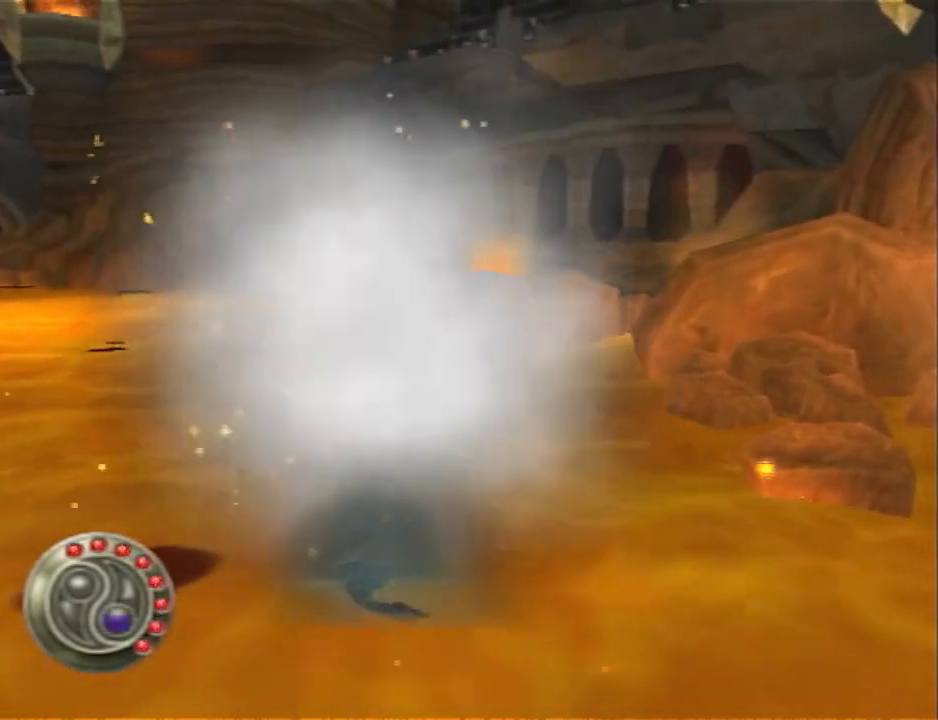
Gameplay with a controller (PlayStation layout); each line is a JSON object with the inputs held at the frame after it. "events" lists button and stick changes between this image and that frame as [ms after this image, input, new state], when the widget could be followed in between. Not read: R1.
{"buttons": [], "left_stick": "up", "right_stick": "center", "events": [[117, "left_stick", "up"]]}
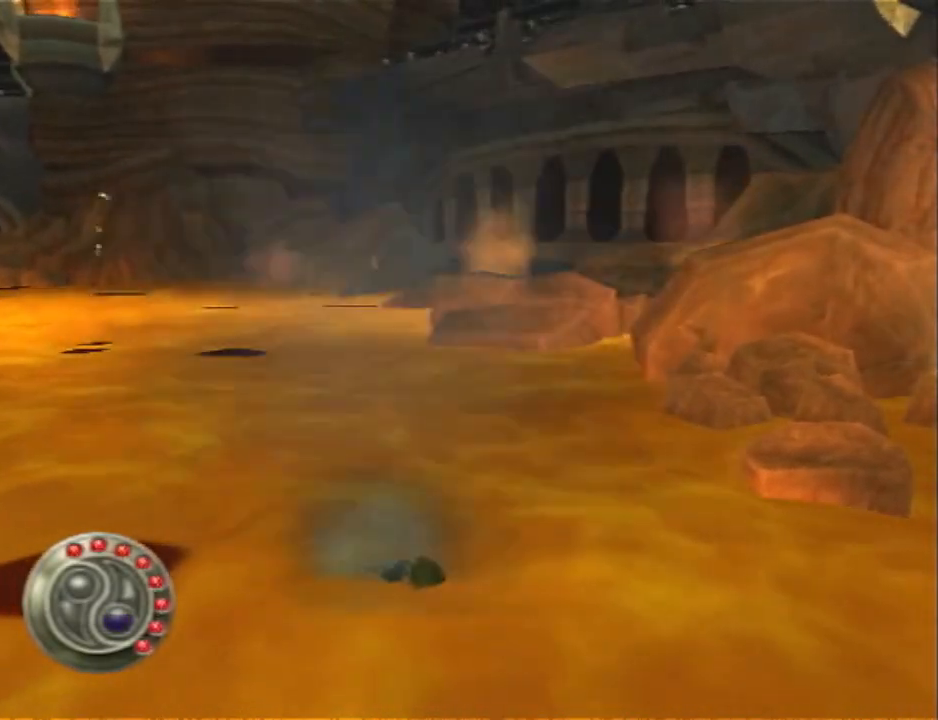
{"buttons": [], "left_stick": "up", "right_stick": "center", "events": []}
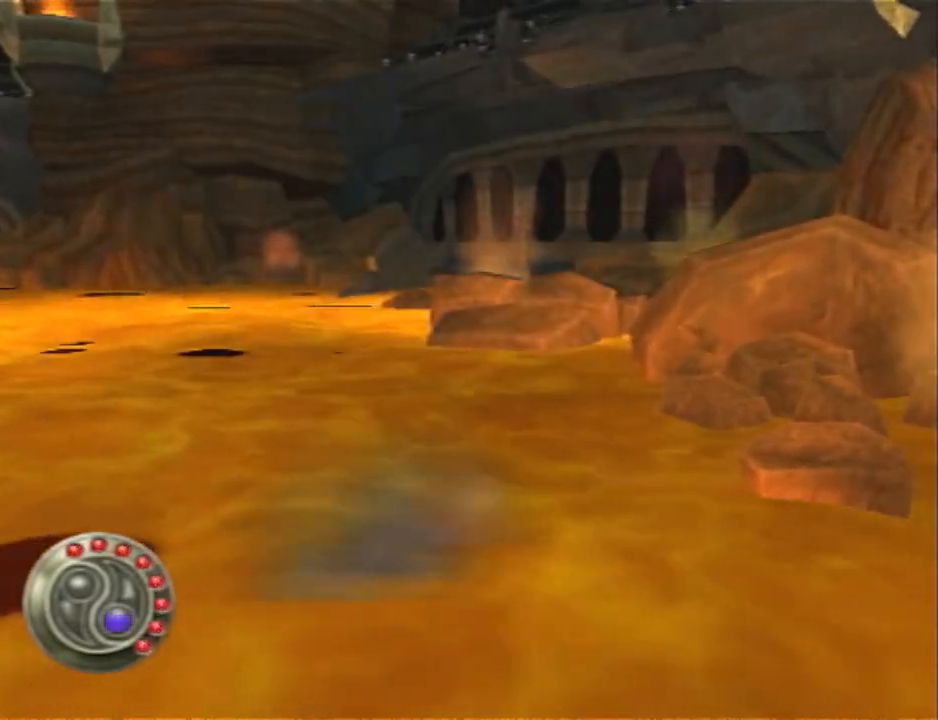
{"buttons": [], "left_stick": "up", "right_stick": "center", "events": []}
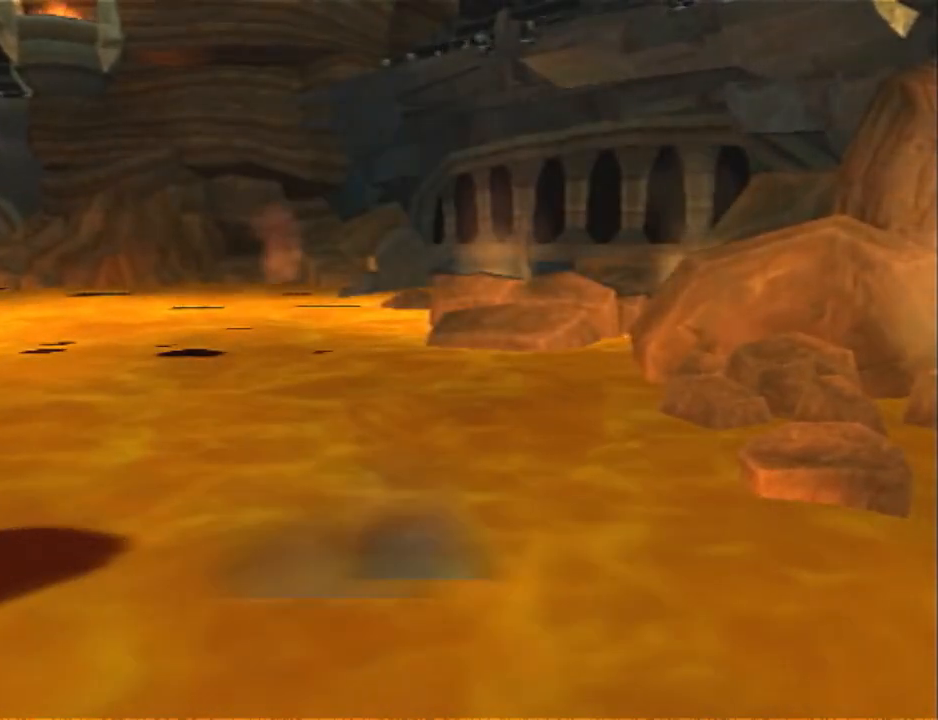
{"buttons": [], "left_stick": "up", "right_stick": "center", "events": []}
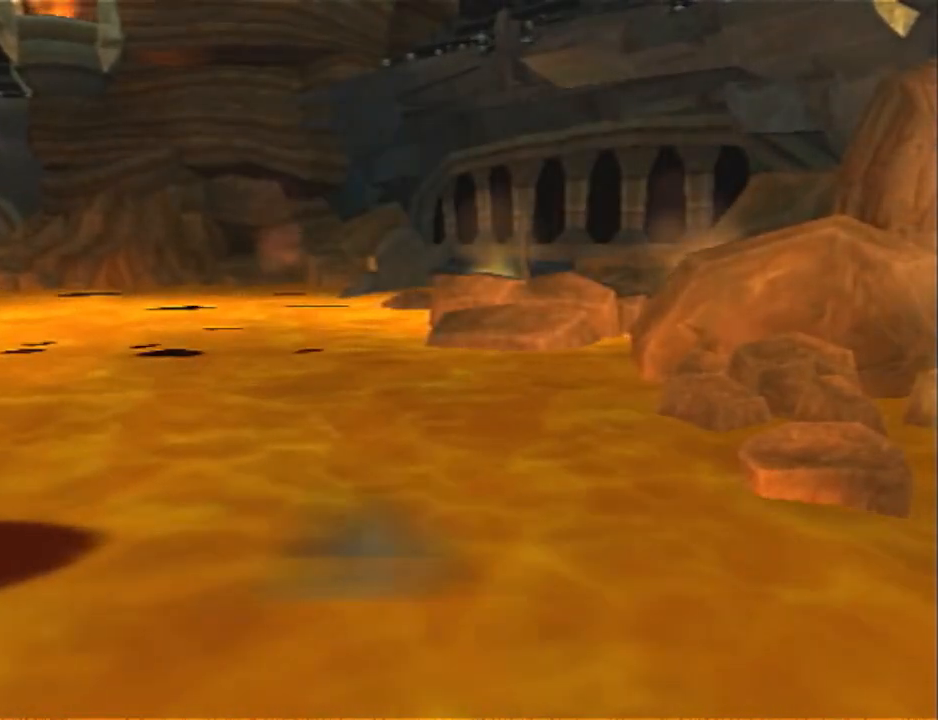
{"buttons": ["SQUARE"], "left_stick": "up", "right_stick": "center", "events": [[467, "SQUARE", "down"]]}
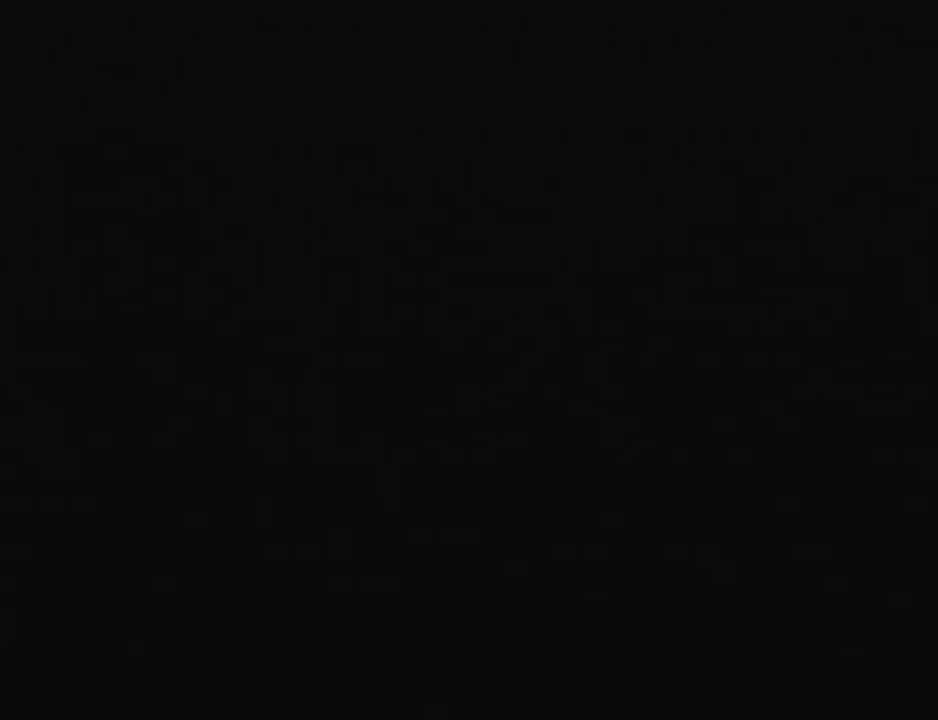
{"buttons": ["L1"], "left_stick": "up", "right_stick": "center", "events": [[333, "SQUARE", "up"], [433, "L1", "down"]]}
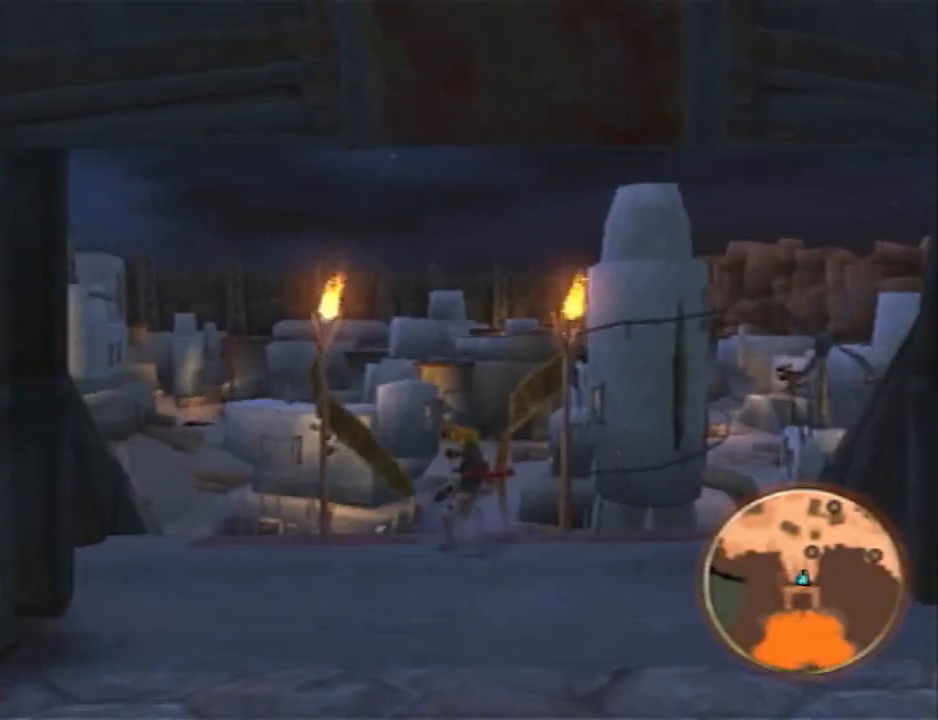
{"buttons": ["CROSS"], "left_stick": "up-right", "right_stick": "center", "events": [[50, "L1", "up"], [183, "L1", "down"], [283, "left_stick", "up-right"], [300, "CROSS", "down"], [333, "L1", "up"], [433, "CROSS", "up"], [467, "CROSS", "down"]]}
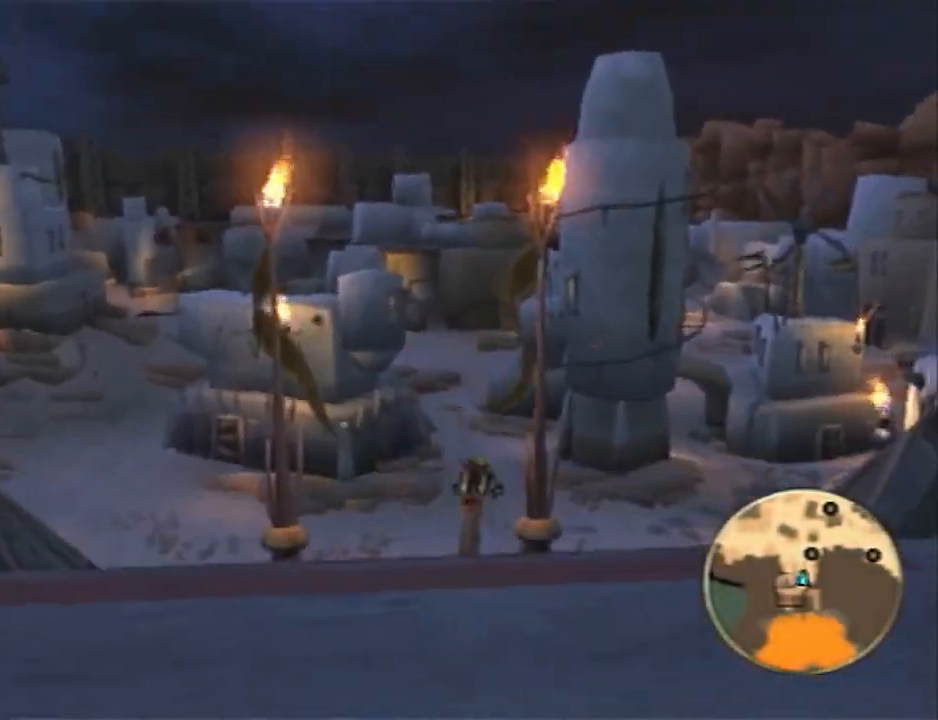
{"buttons": [], "left_stick": "up", "right_stick": "center", "events": [[117, "CROSS", "up"], [117, "left_stick", "up"]]}
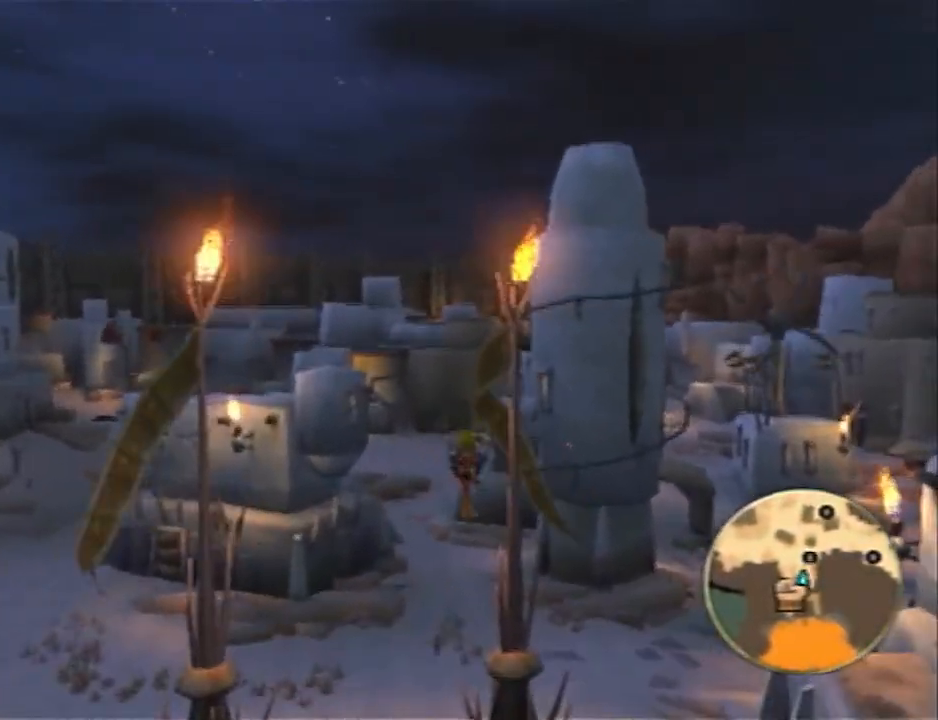
{"buttons": [], "left_stick": "up", "right_stick": "center", "events": []}
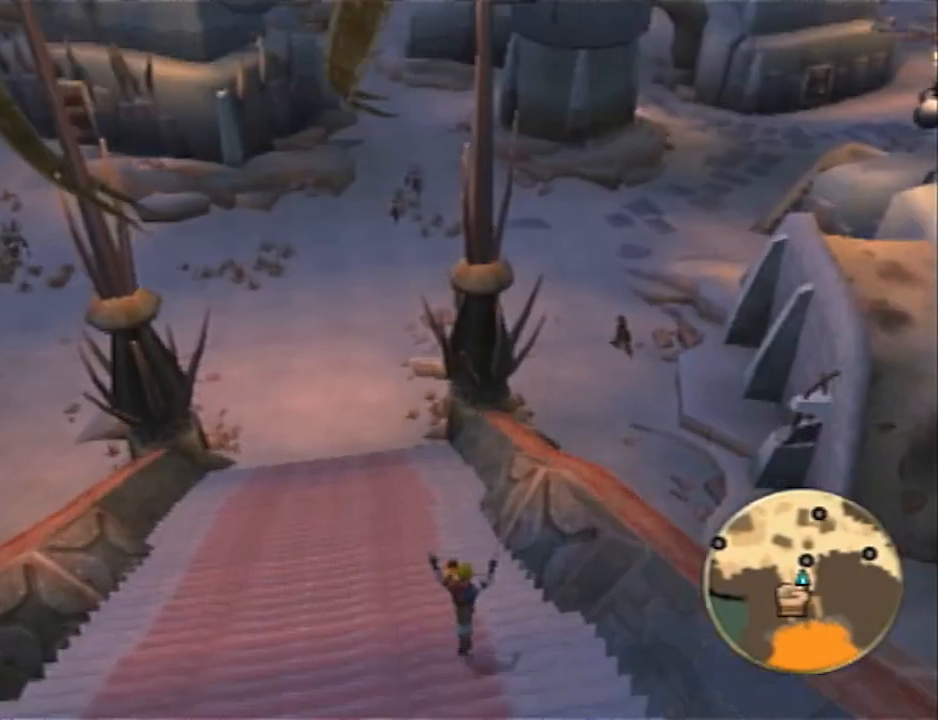
{"buttons": ["CROSS"], "left_stick": "up", "right_stick": "center", "events": [[17, "L1", "down"], [100, "CROSS", "down"], [200, "CROSS", "up"], [200, "L1", "up"], [300, "CROSS", "down"], [367, "CROSS", "up"], [417, "CROSS", "down"]]}
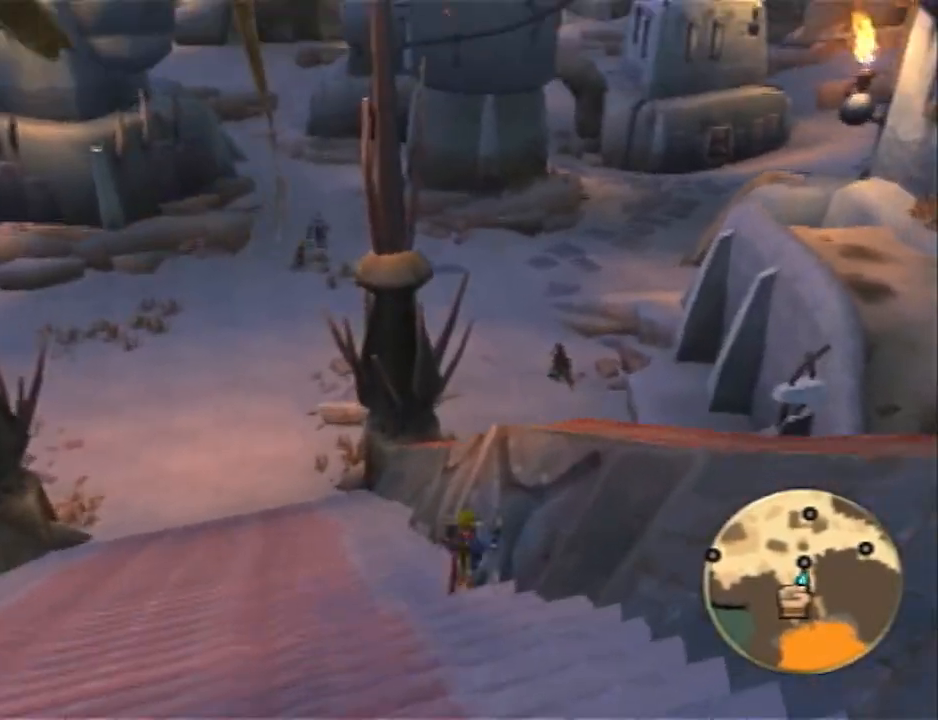
{"buttons": [], "left_stick": "up", "right_stick": "center", "events": [[17, "CROSS", "up"], [83, "CROSS", "down"], [183, "CROSS", "up"]]}
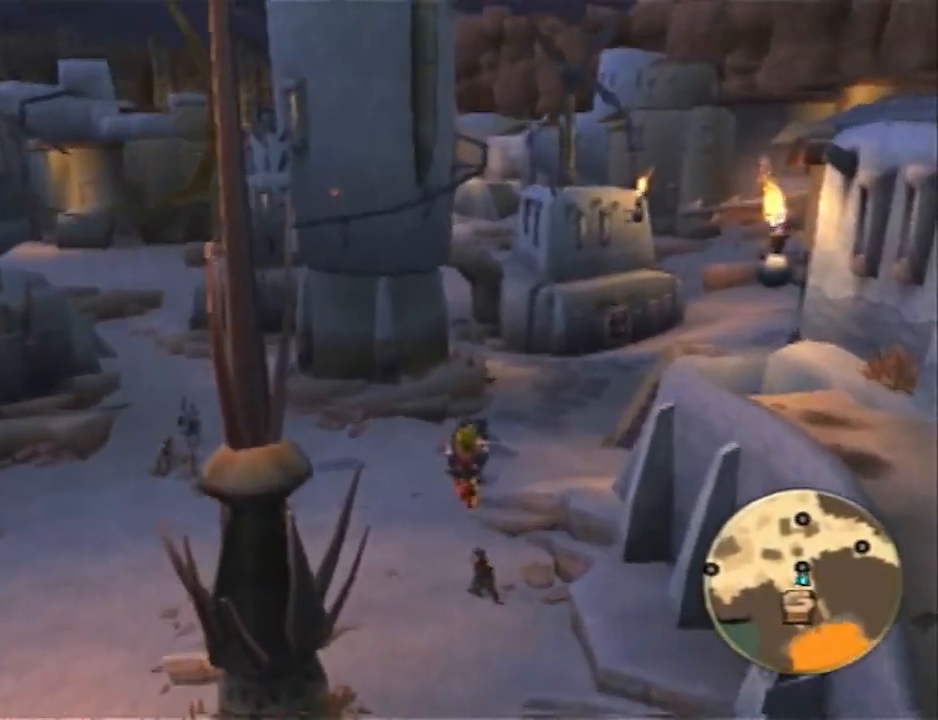
{"buttons": [], "left_stick": "up", "right_stick": "center", "events": []}
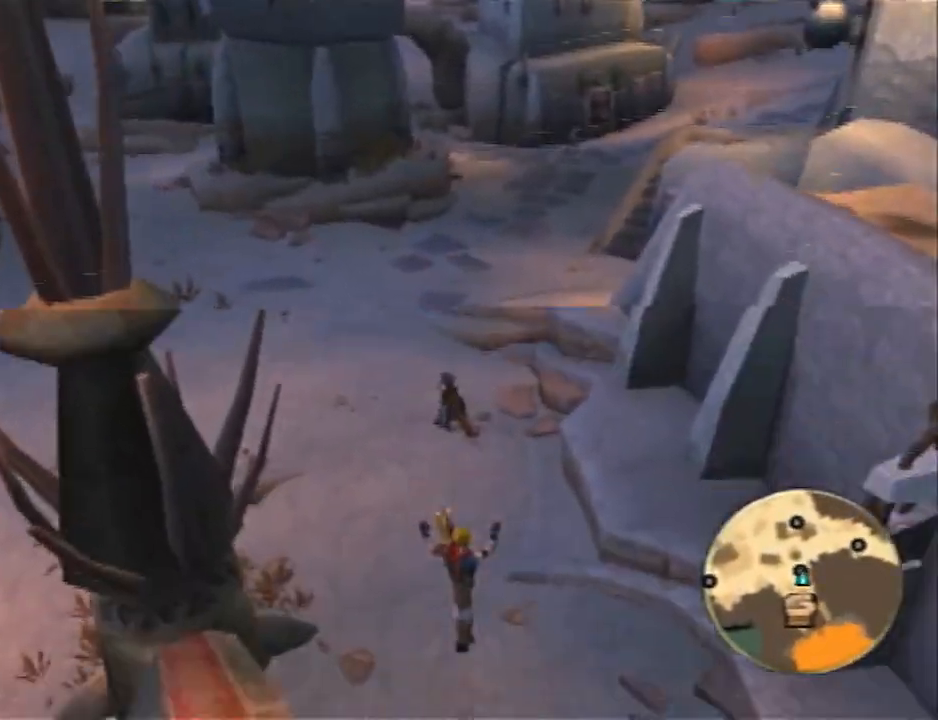
{"buttons": ["CROSS"], "left_stick": "up", "right_stick": "center", "events": [[150, "L1", "down"], [233, "L1", "up"], [333, "L1", "down"], [433, "CROSS", "down"], [433, "L1", "up"]]}
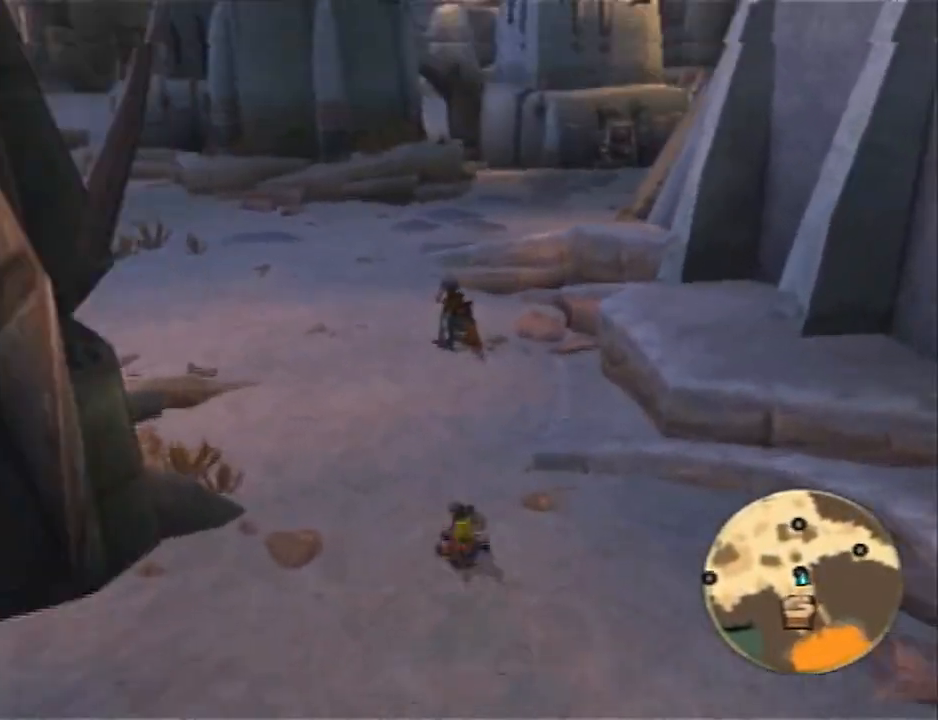
{"buttons": ["TRIANGLE"], "left_stick": "up", "right_stick": "center", "events": [[17, "CROSS", "up"], [83, "CROSS", "down"], [183, "CROSS", "up"], [300, "TRIANGLE", "down"], [400, "TRIANGLE", "up"], [500, "TRIANGLE", "down"]]}
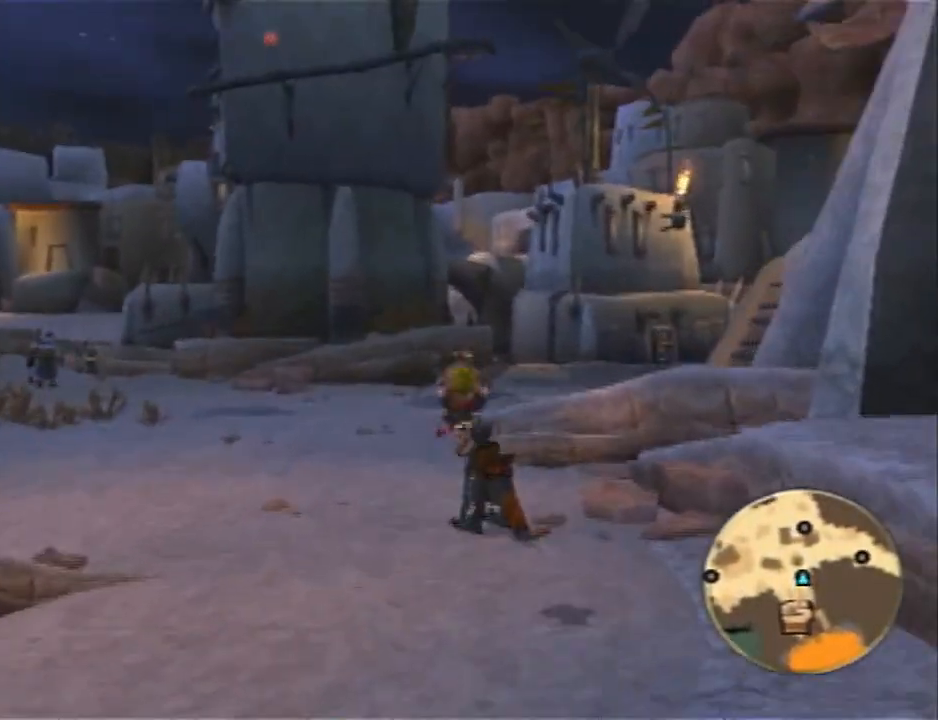
{"buttons": [], "left_stick": "up", "right_stick": "center", "events": [[67, "TRIANGLE", "up"], [117, "TRIANGLE", "down"], [217, "TRIANGLE", "up"], [250, "TRIANGLE", "down"], [350, "TRIANGLE", "up"]]}
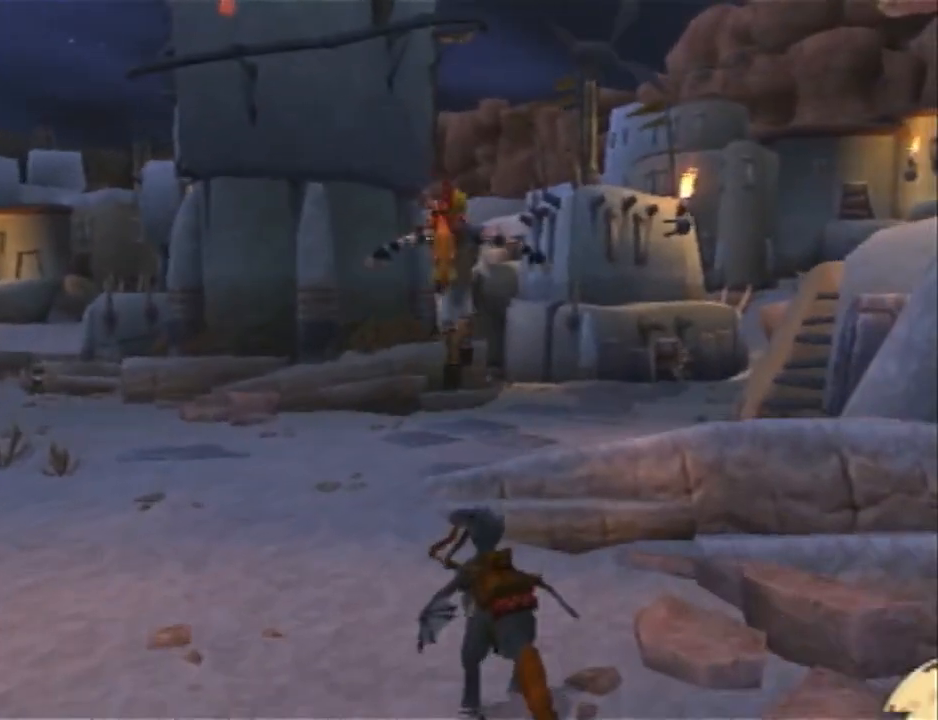
{"buttons": [], "left_stick": "up", "right_stick": "center", "events": []}
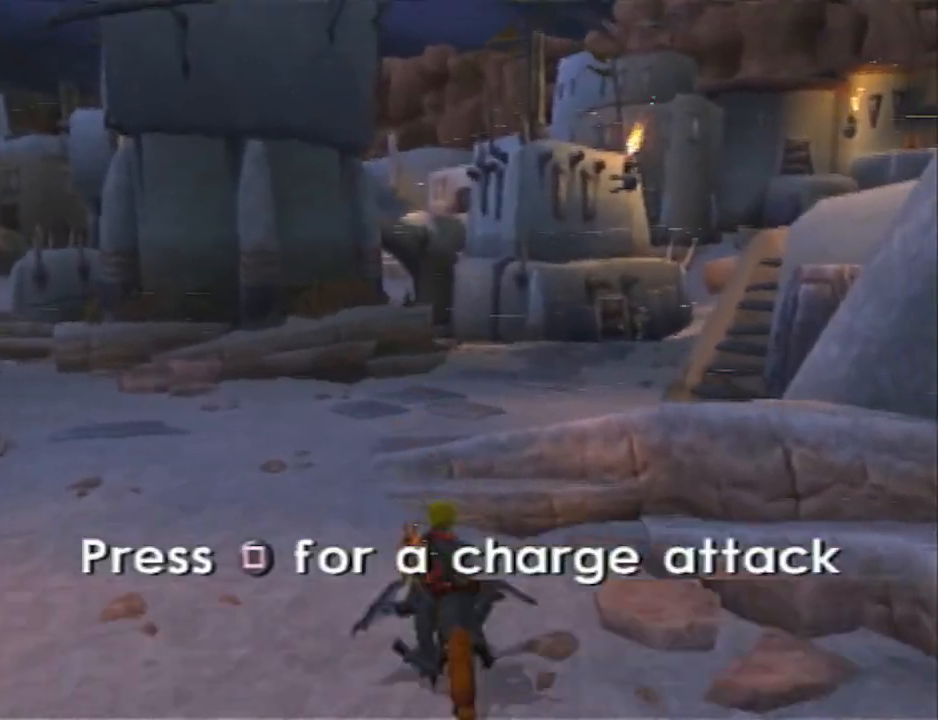
{"buttons": [], "left_stick": "up", "right_stick": "center", "events": [[133, "CROSS", "down"], [183, "CROSS", "up"]]}
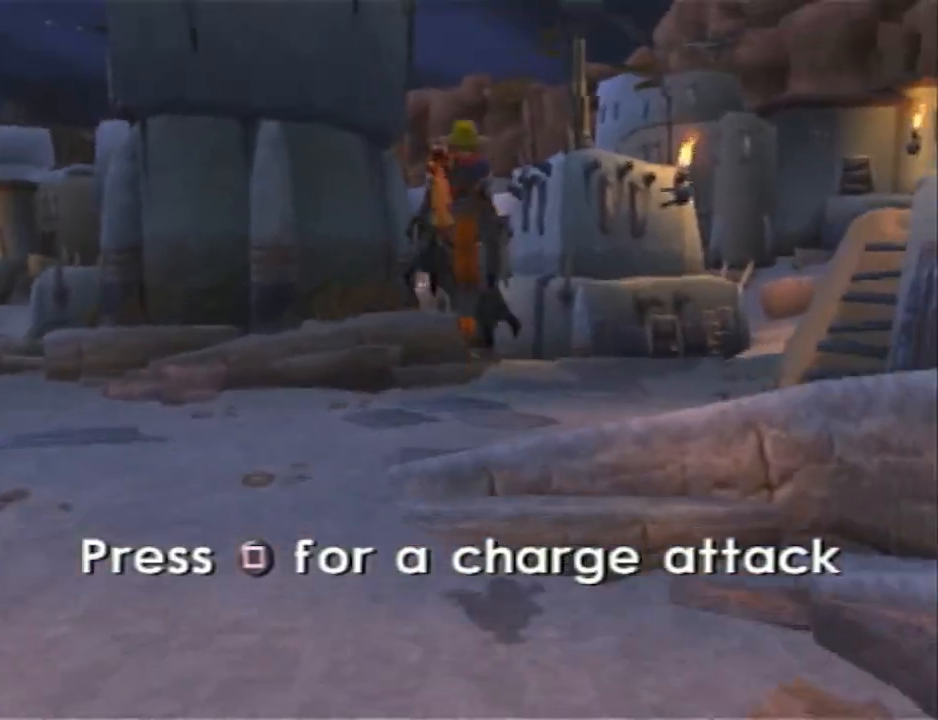
{"buttons": [], "left_stick": "up", "right_stick": "center", "events": [[183, "CROSS", "down"], [217, "CROSS", "up"]]}
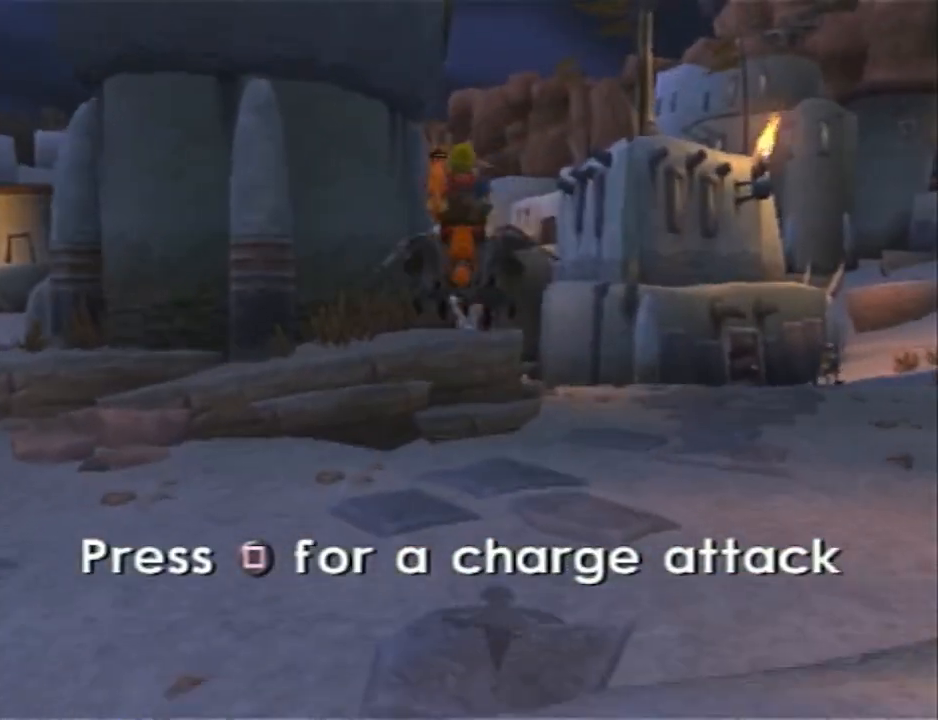
{"buttons": ["CROSS"], "left_stick": "up", "right_stick": "center", "events": [[417, "CROSS", "down"]]}
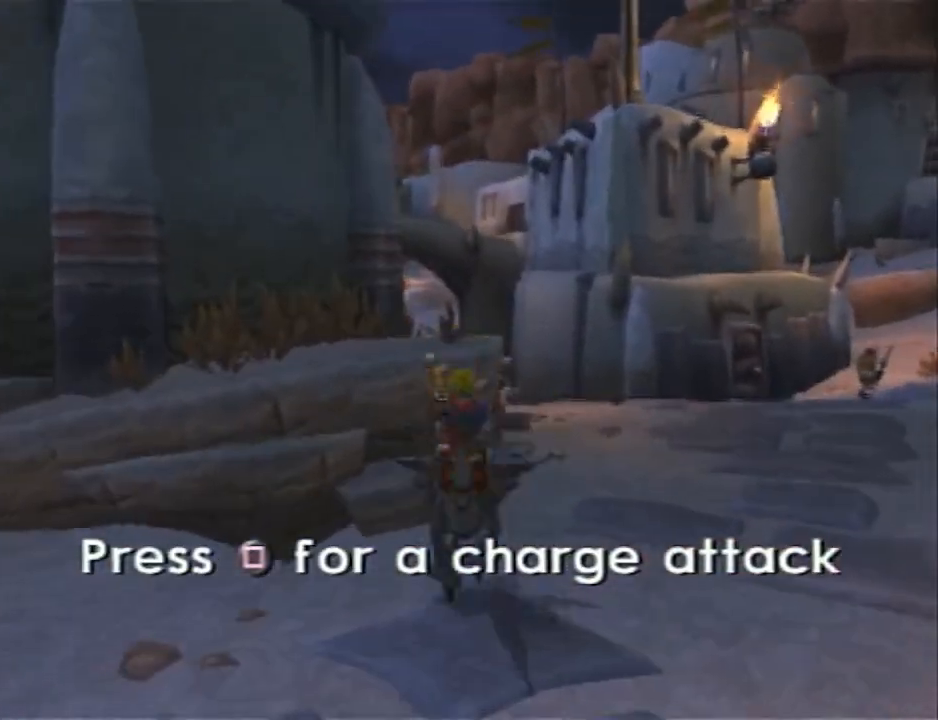
{"buttons": [], "left_stick": "up", "right_stick": "center", "events": [[33, "CROSS", "up"]]}
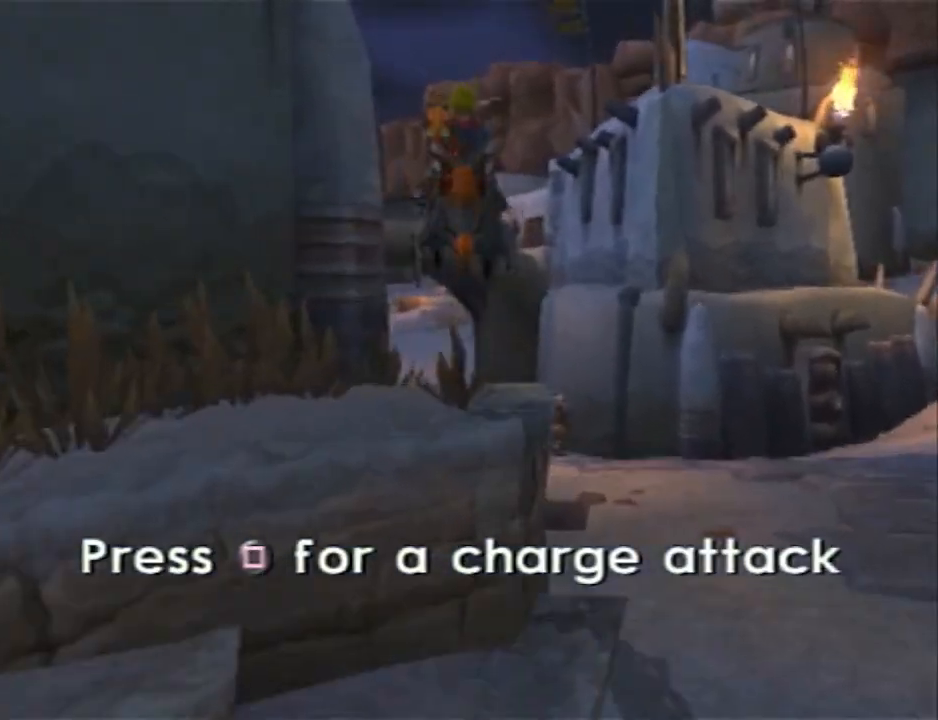
{"buttons": [], "left_stick": "up", "right_stick": "center", "events": [[200, "CROSS", "down"], [250, "CROSS", "up"]]}
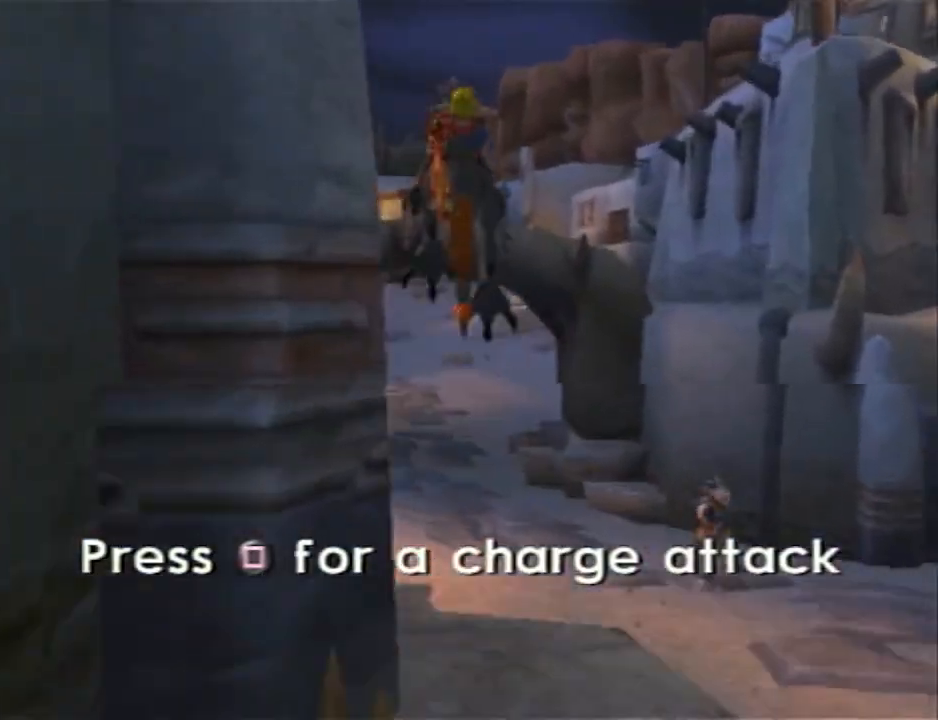
{"buttons": [], "left_stick": "up", "right_stick": "center", "events": []}
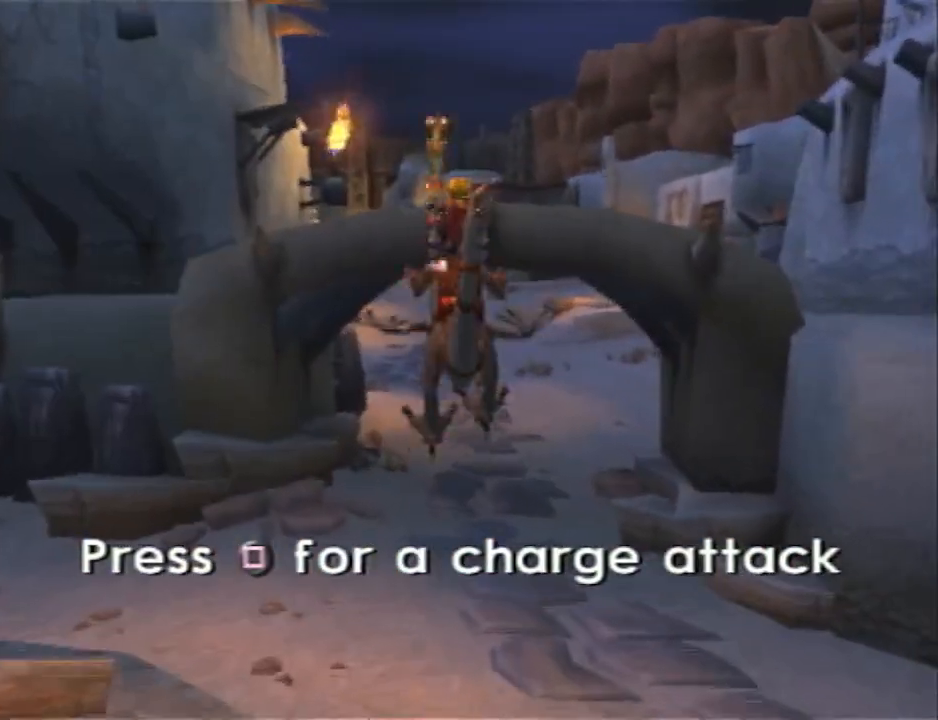
{"buttons": [], "left_stick": "up", "right_stick": "center", "events": [[167, "CROSS", "down"], [383, "CROSS", "up"]]}
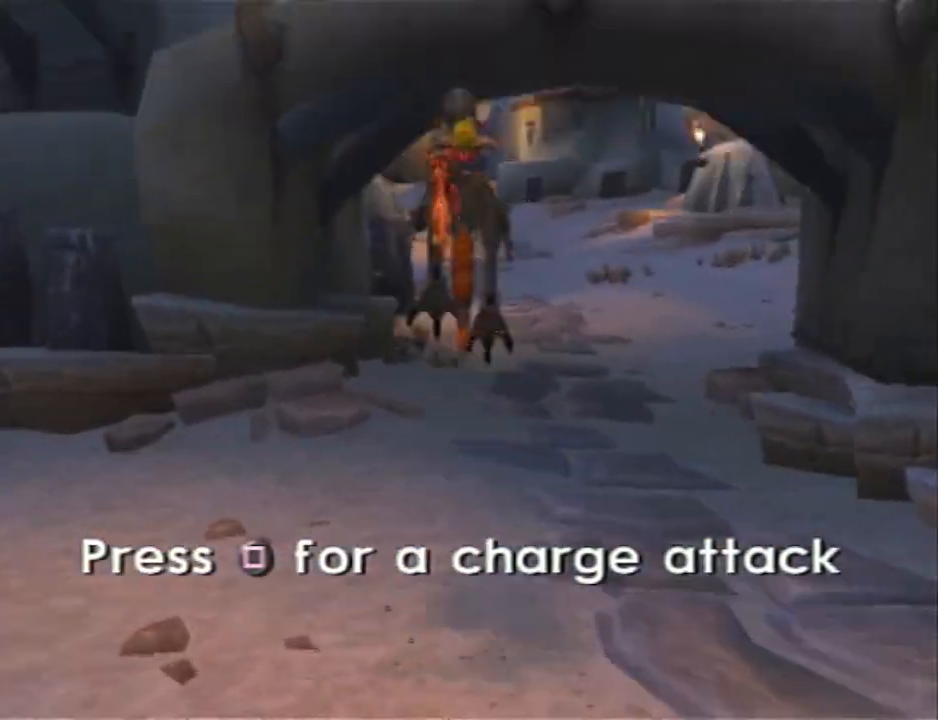
{"buttons": [], "left_stick": "up", "right_stick": "center", "events": []}
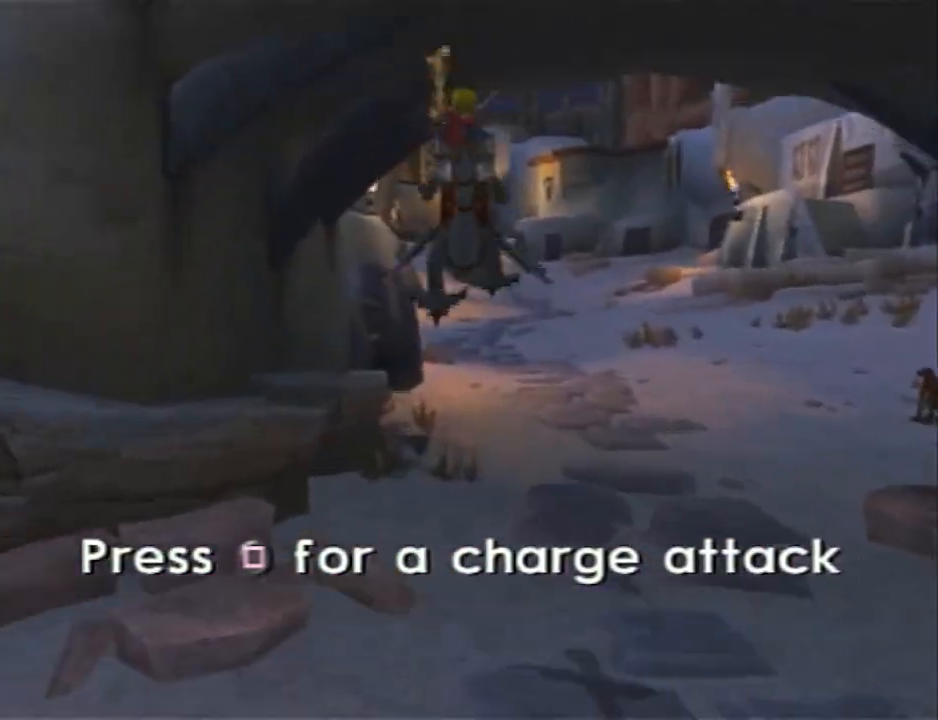
{"buttons": [], "left_stick": "up", "right_stick": "center", "events": [[200, "CROSS", "down"], [367, "CROSS", "up"]]}
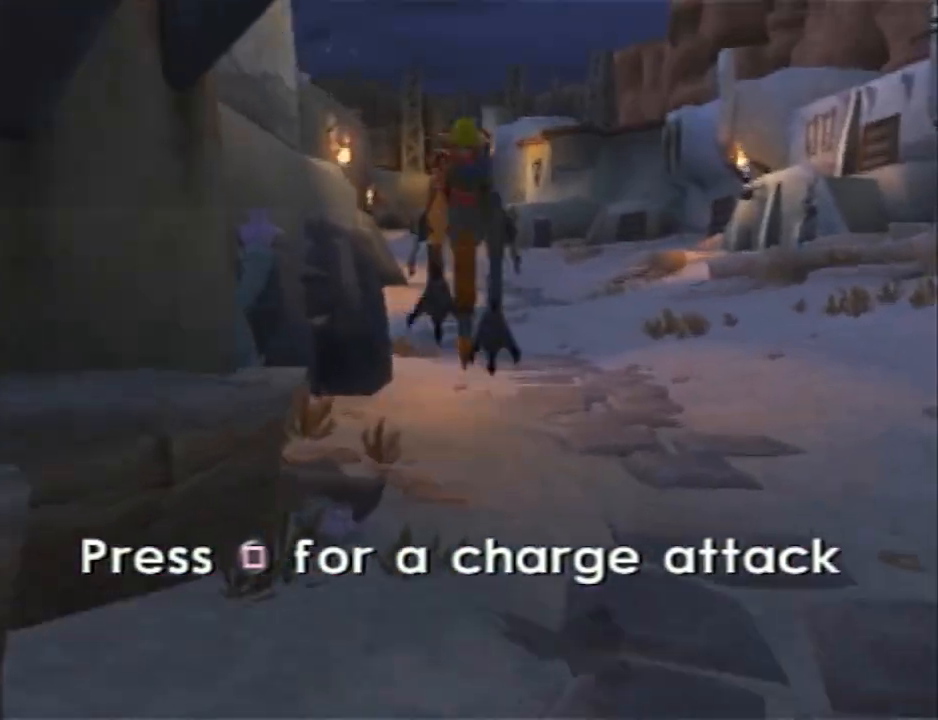
{"buttons": [], "left_stick": "up", "right_stick": "center", "events": []}
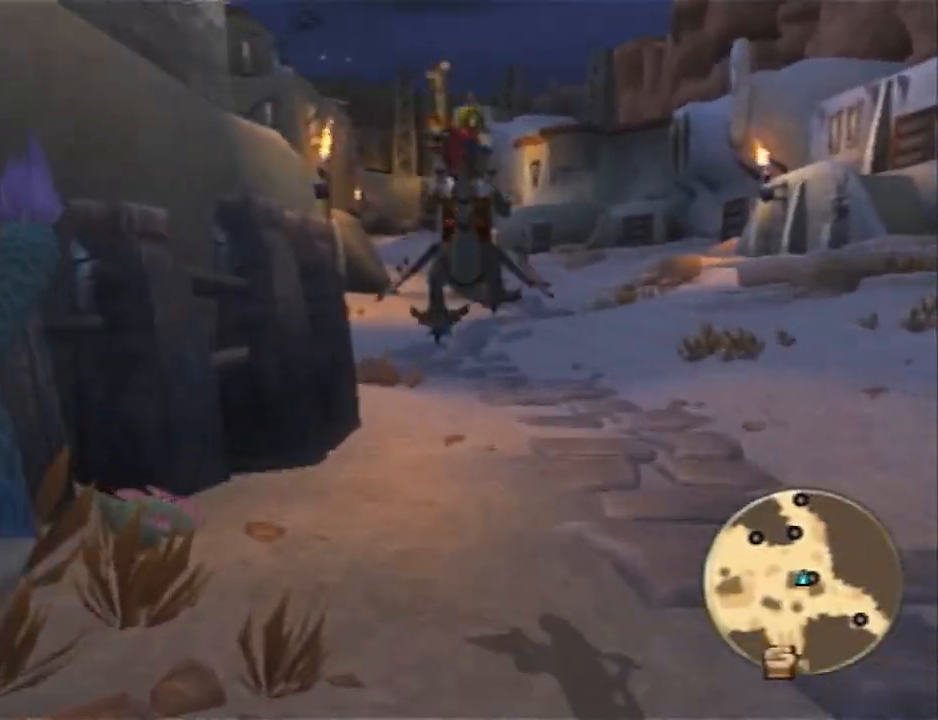
{"buttons": [], "left_stick": "up", "right_stick": "center", "events": [[50, "CROSS", "down"], [233, "CROSS", "up"]]}
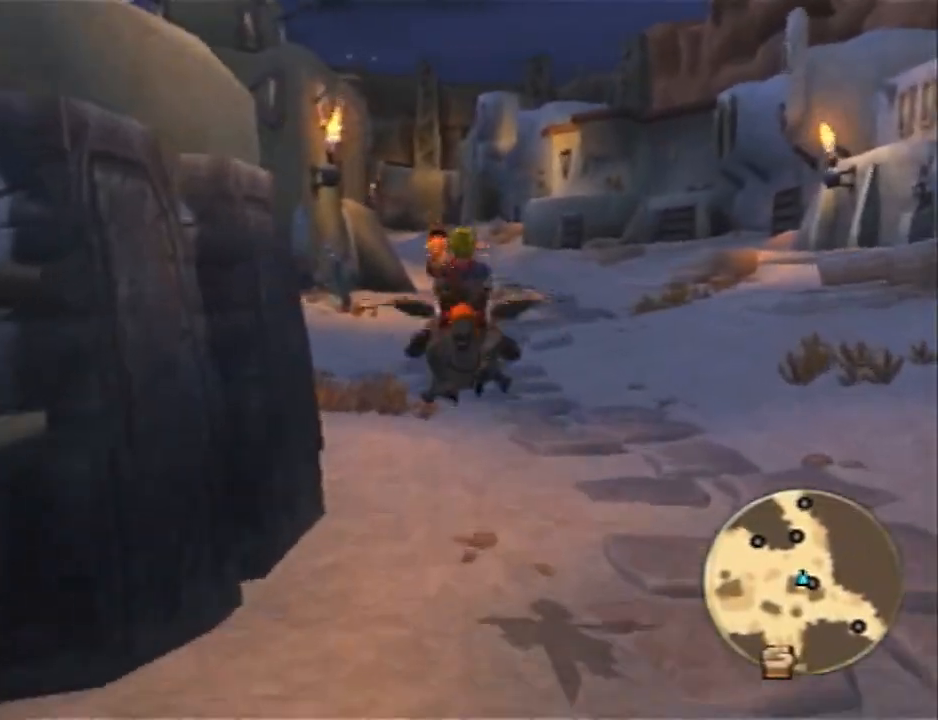
{"buttons": [], "left_stick": "up", "right_stick": "center", "events": [[267, "CROSS", "down"], [367, "CROSS", "up"]]}
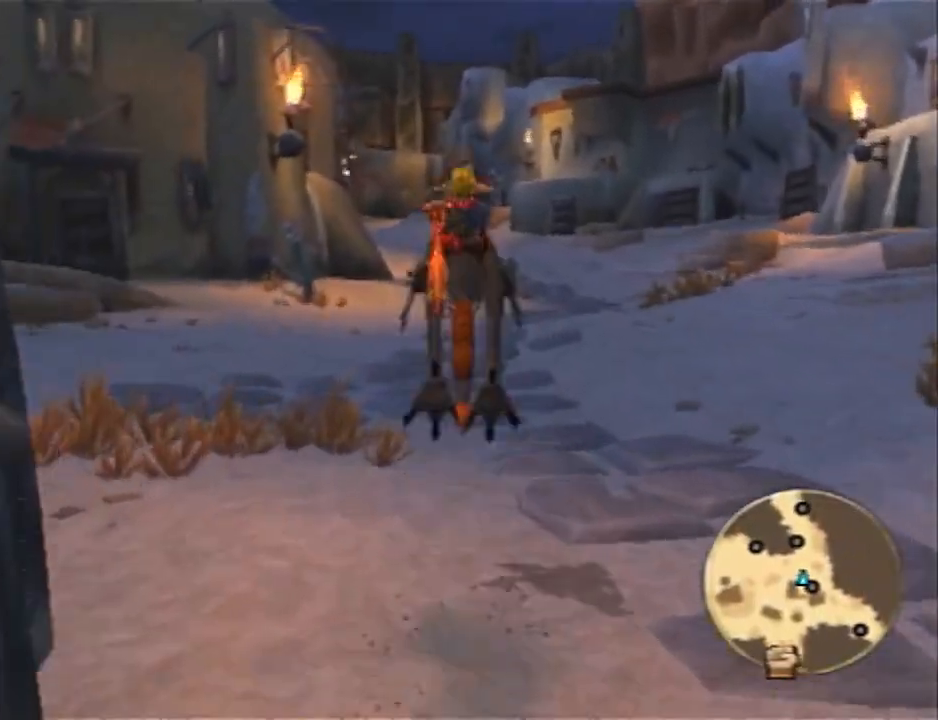
{"buttons": [], "left_stick": "up", "right_stick": "center", "events": []}
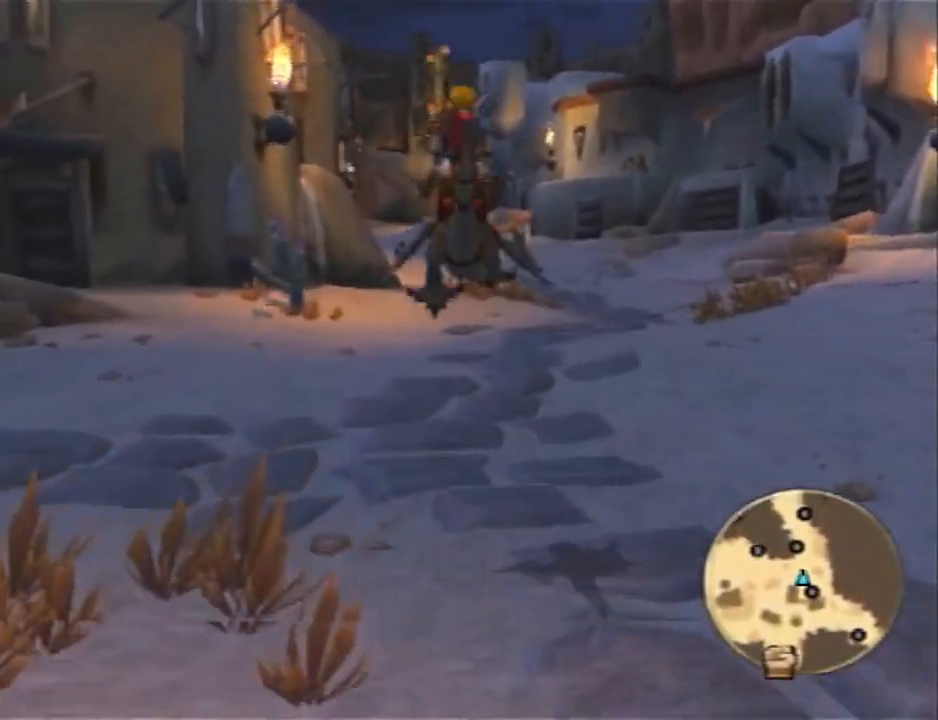
{"buttons": [], "left_stick": "up", "right_stick": "center", "events": [[33, "CROSS", "down"], [217, "CROSS", "up"]]}